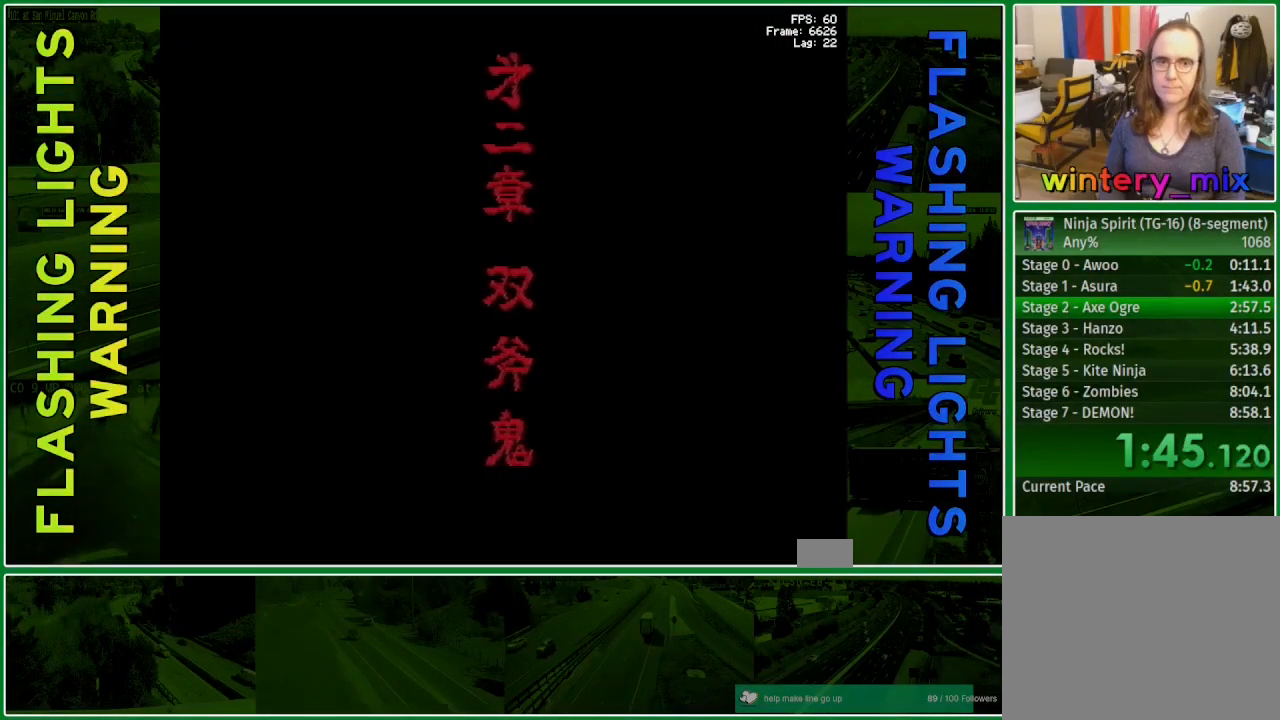
Gameplay with a controller (Xbox layout); each line is a JSON object with the inputs held at the frame after it. "events" lists button and stick changes between this image and that frame as [ms after this image, input, new state], when the widget could be followed in between. Not read: L3 R3 left_stick right_stick.
{"buttons": ["DPAD_RIGHT"], "events": [[317, "DPAD_RIGHT", "down"]]}
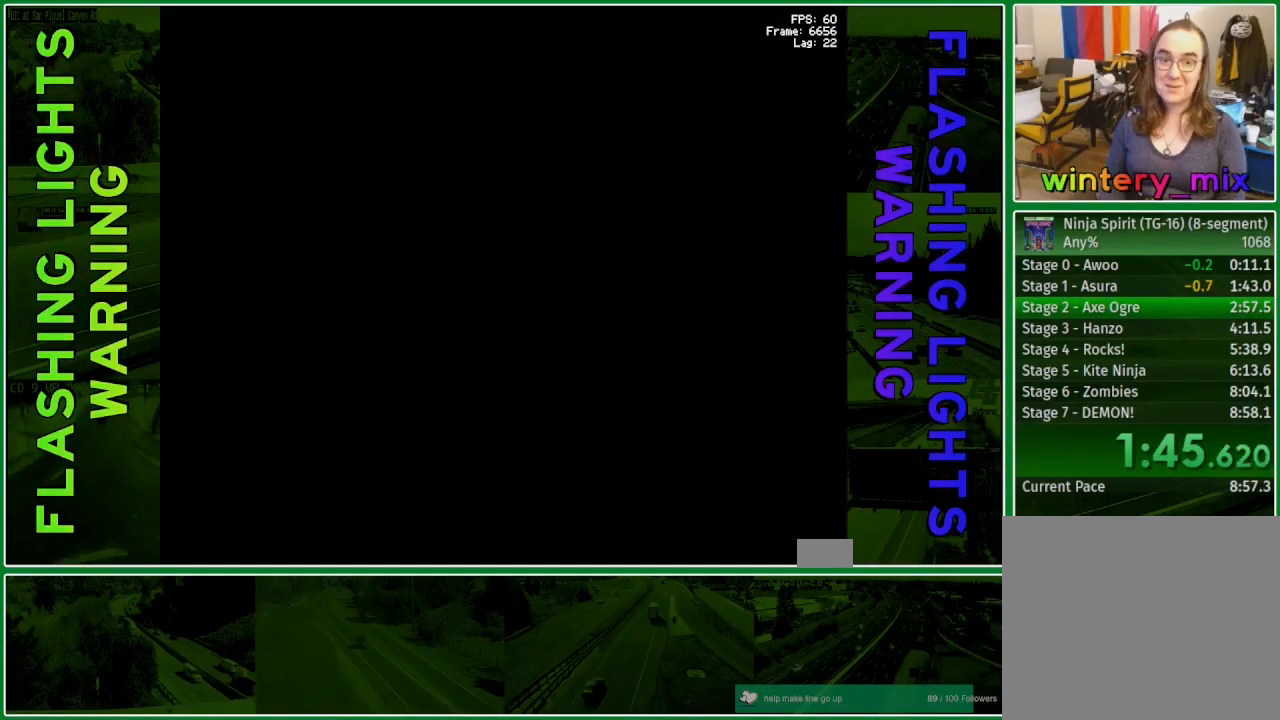
{"buttons": ["DPAD_RIGHT"], "events": []}
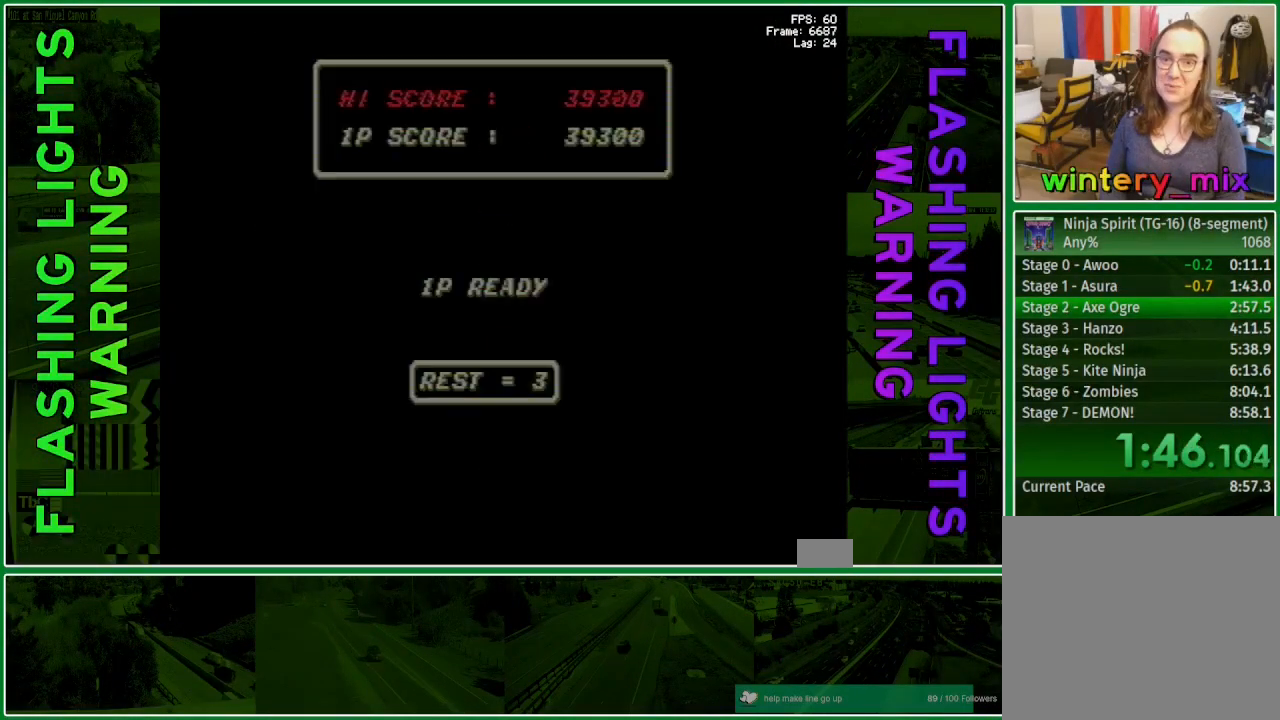
{"buttons": ["DPAD_RIGHT"], "events": []}
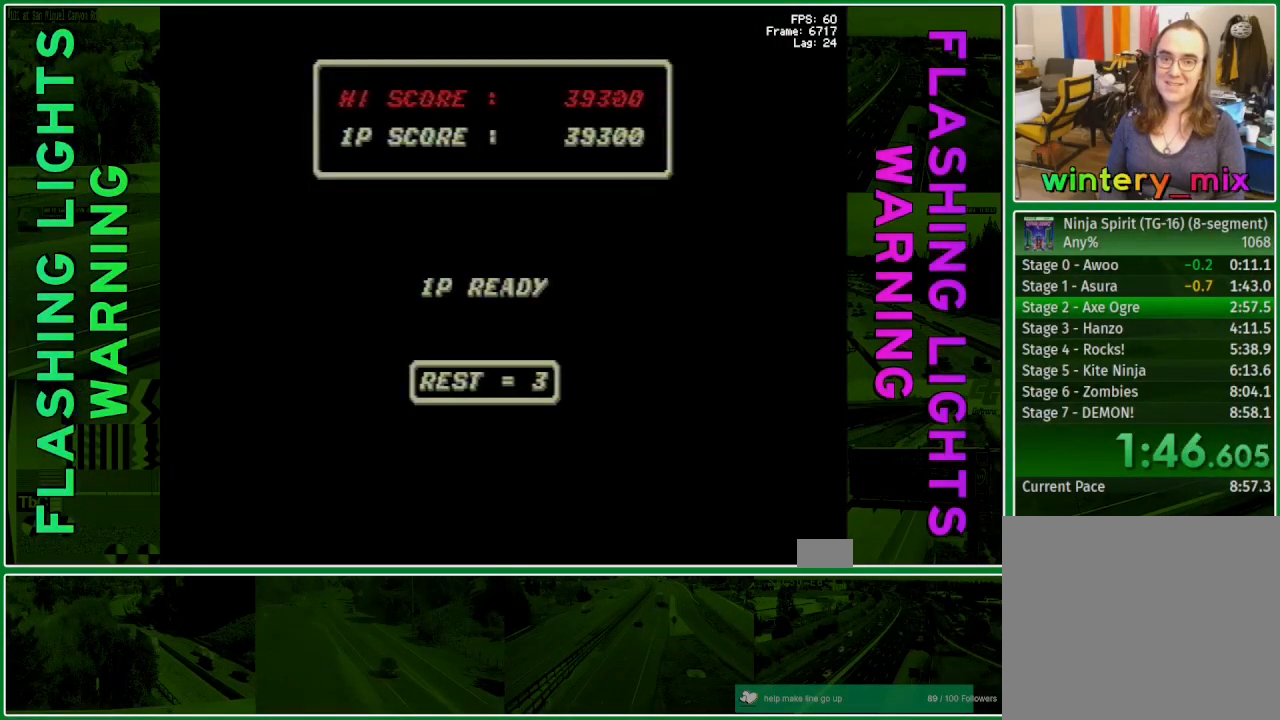
{"buttons": ["DPAD_RIGHT"], "events": []}
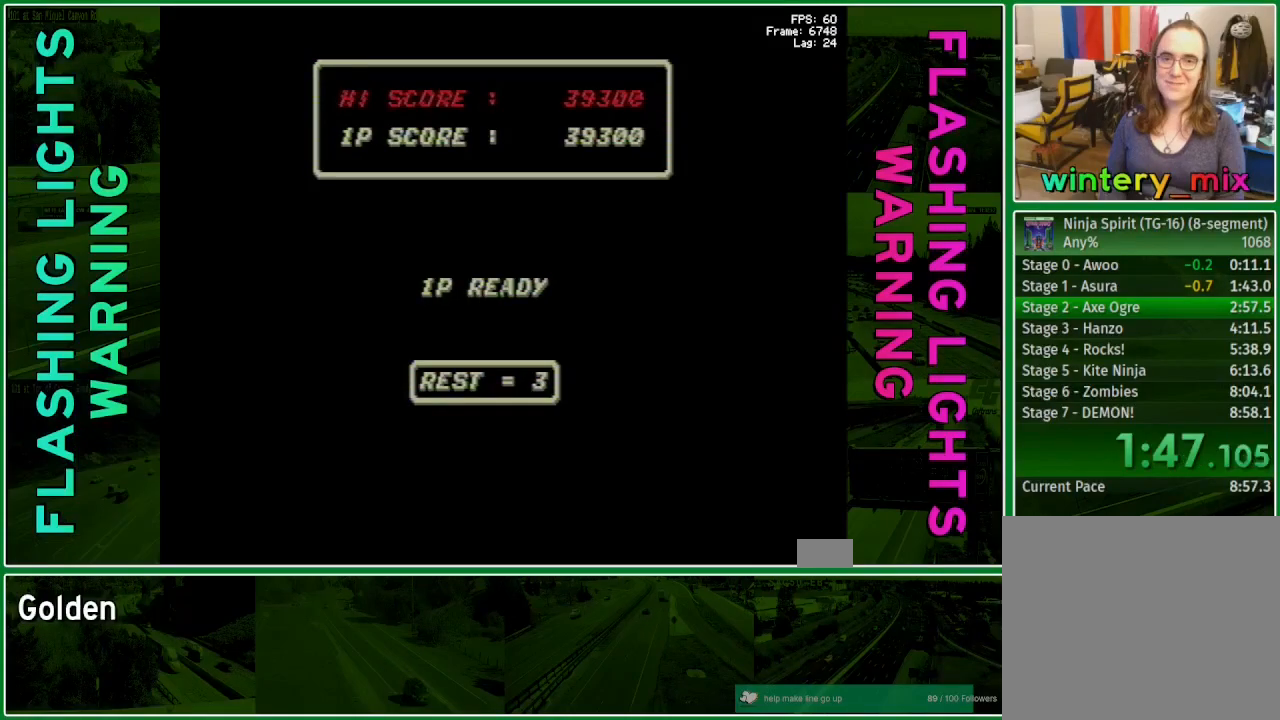
{"buttons": ["DPAD_RIGHT"], "events": []}
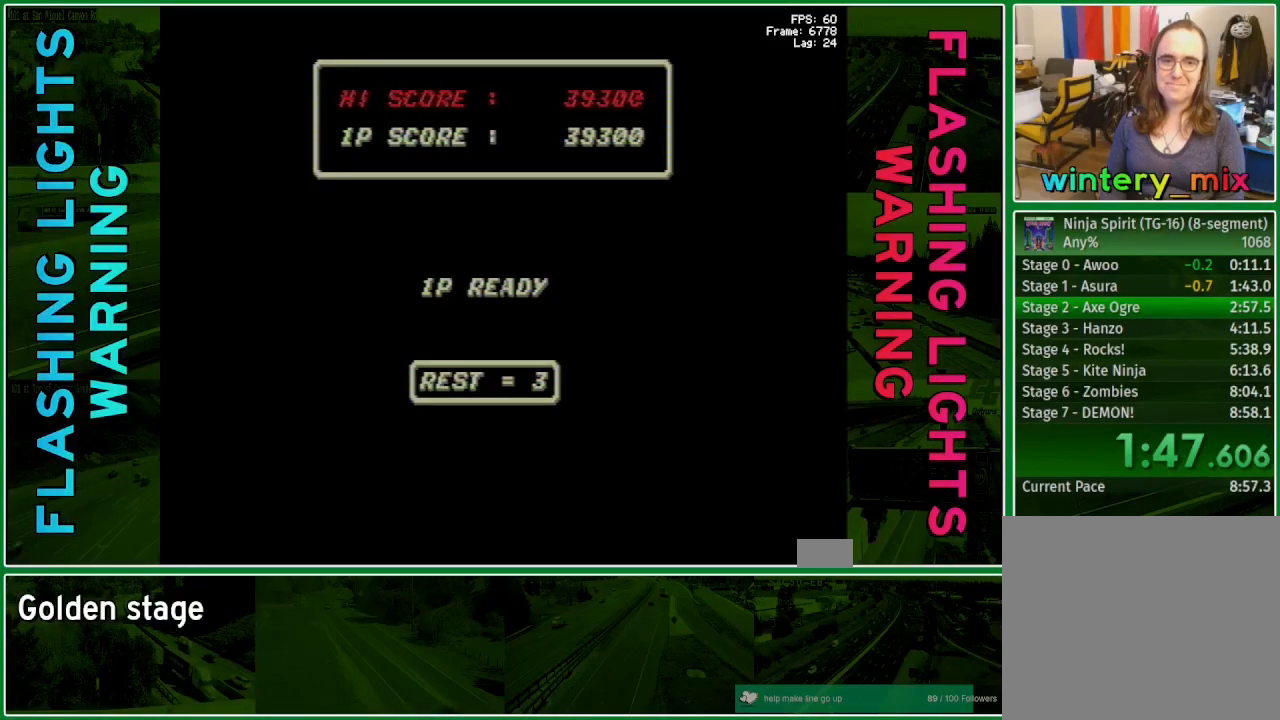
{"buttons": ["DPAD_RIGHT"], "events": []}
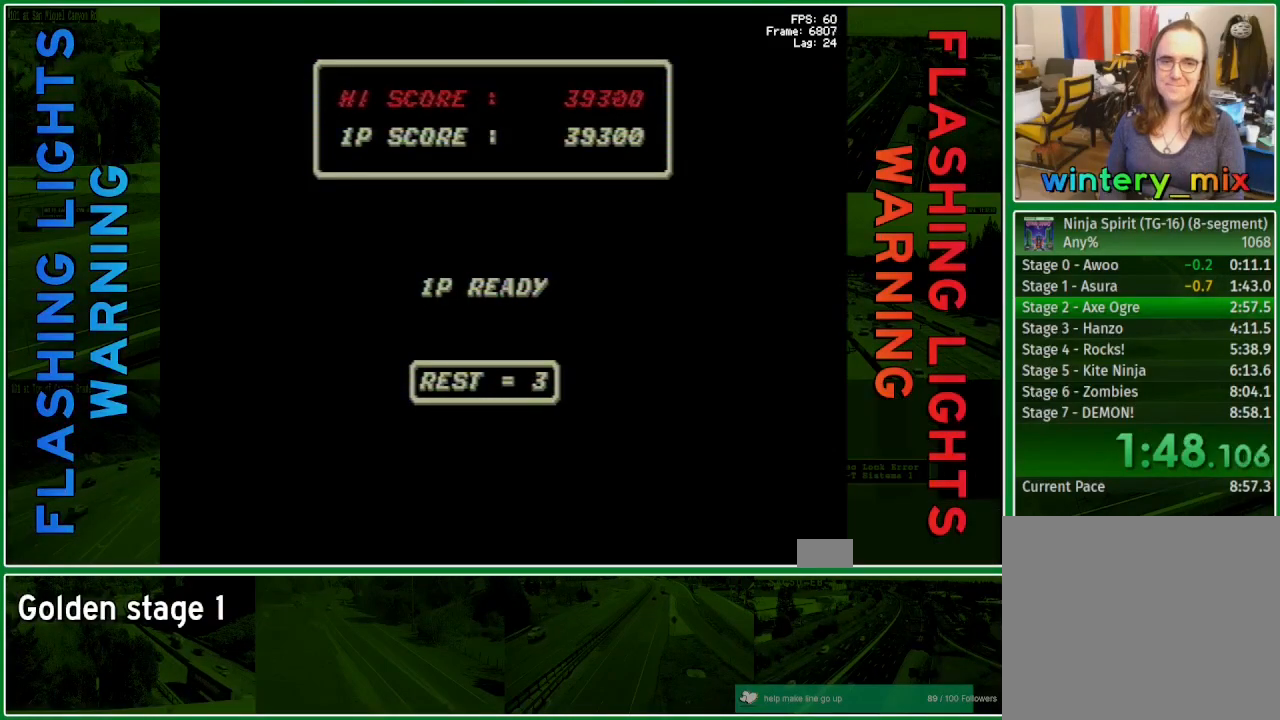
{"buttons": ["B", "DPAD_RIGHT"], "events": [[167, "B", "down"]]}
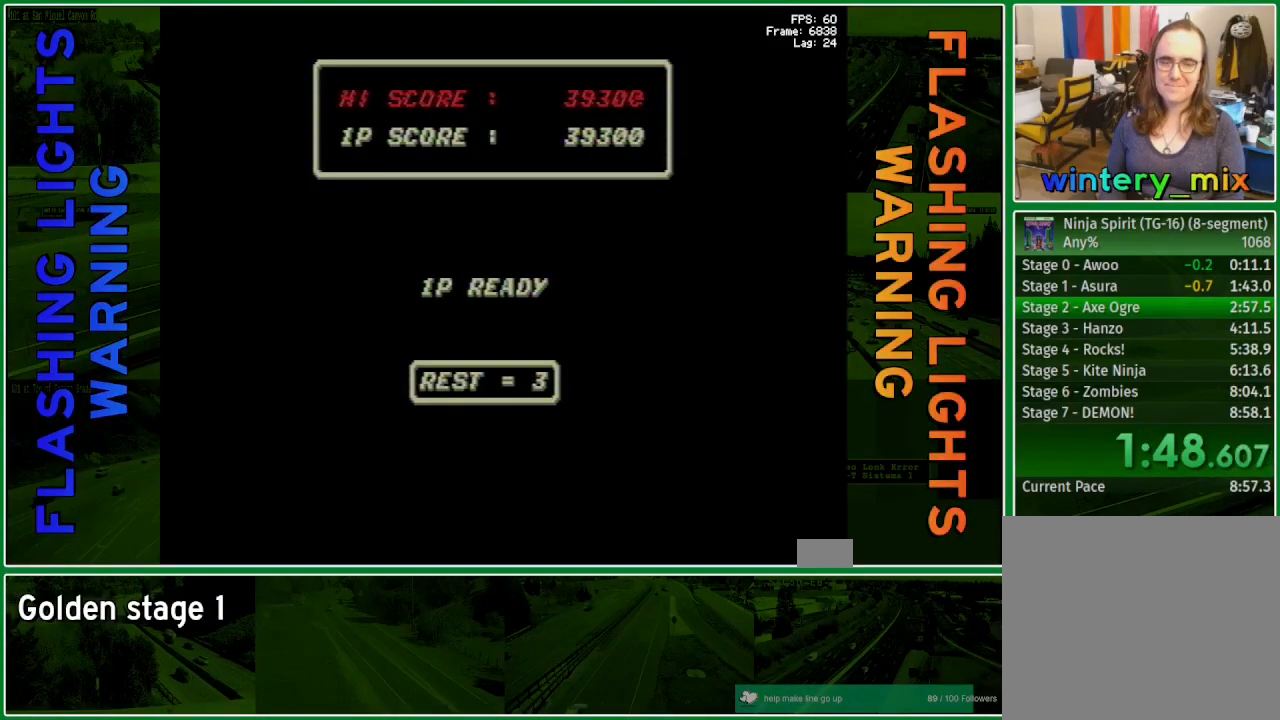
{"buttons": ["B", "DPAD_RIGHT"], "events": []}
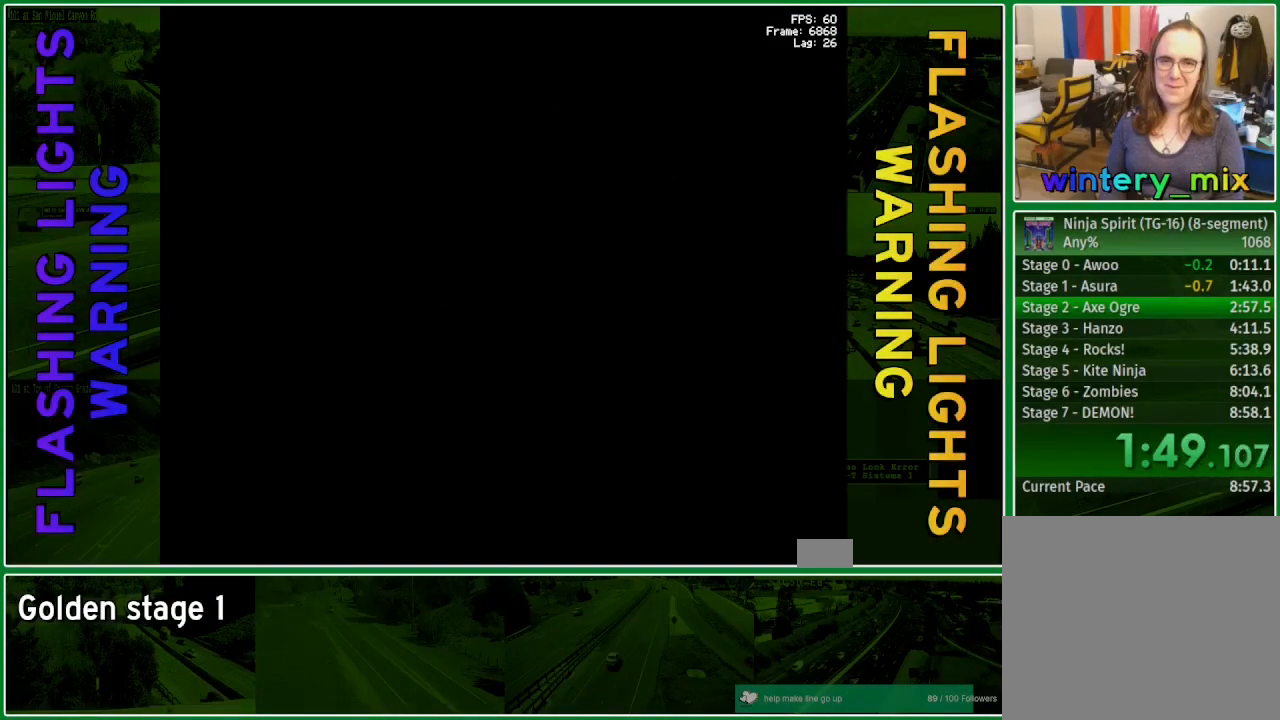
{"buttons": ["B", "DPAD_RIGHT"], "events": []}
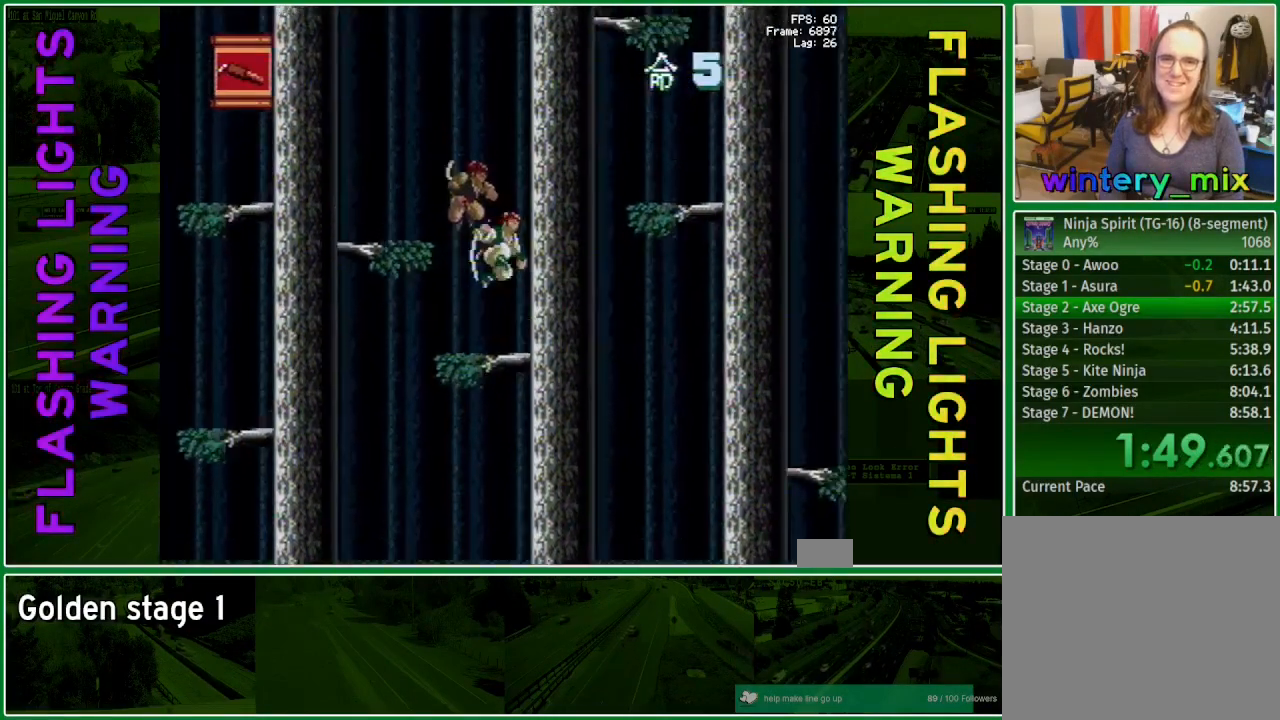
{"buttons": ["DPAD_RIGHT"], "events": [[367, "B", "up"]]}
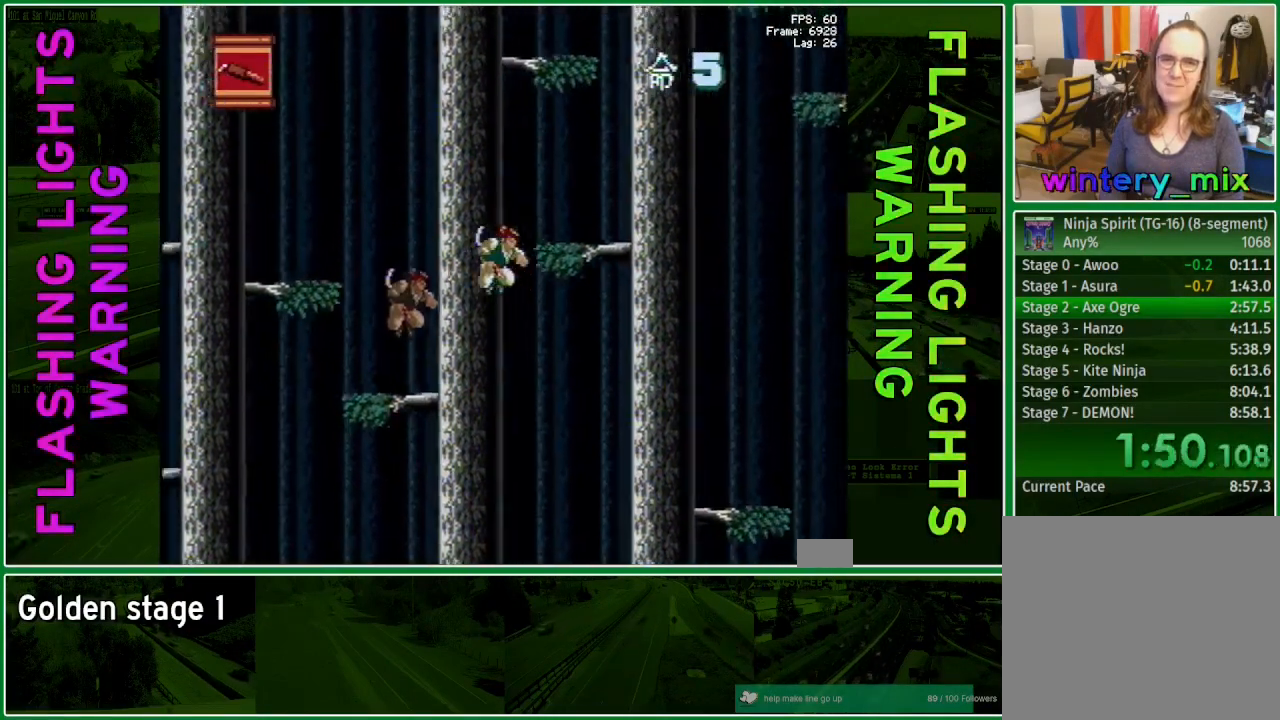
{"buttons": ["DPAD_RIGHT"], "events": []}
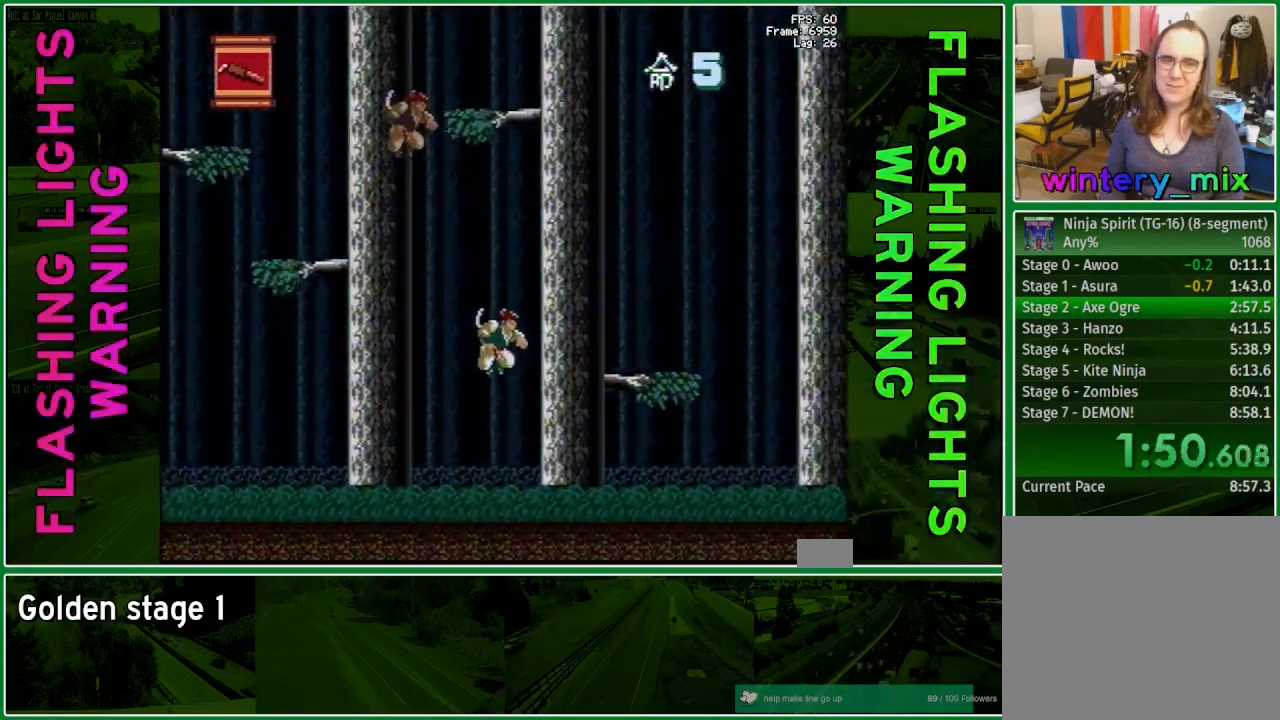
{"buttons": ["DPAD_RIGHT"], "events": []}
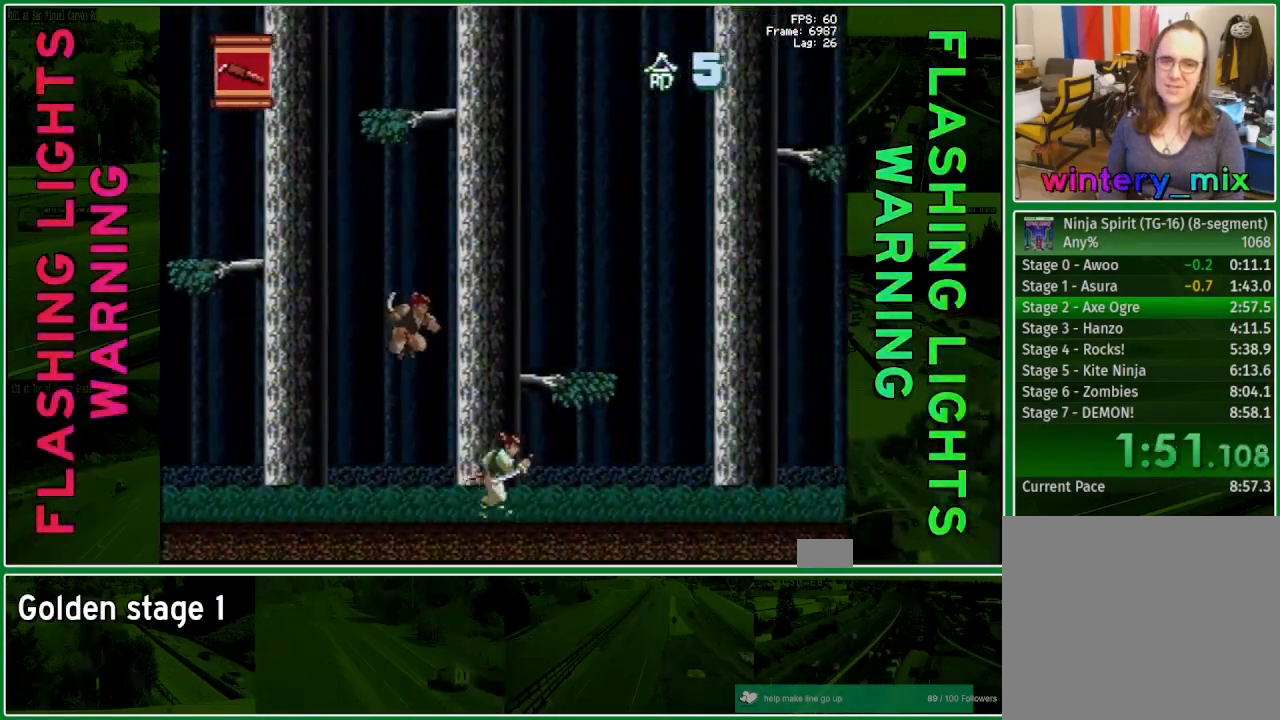
{"buttons": ["DPAD_RIGHT"], "events": []}
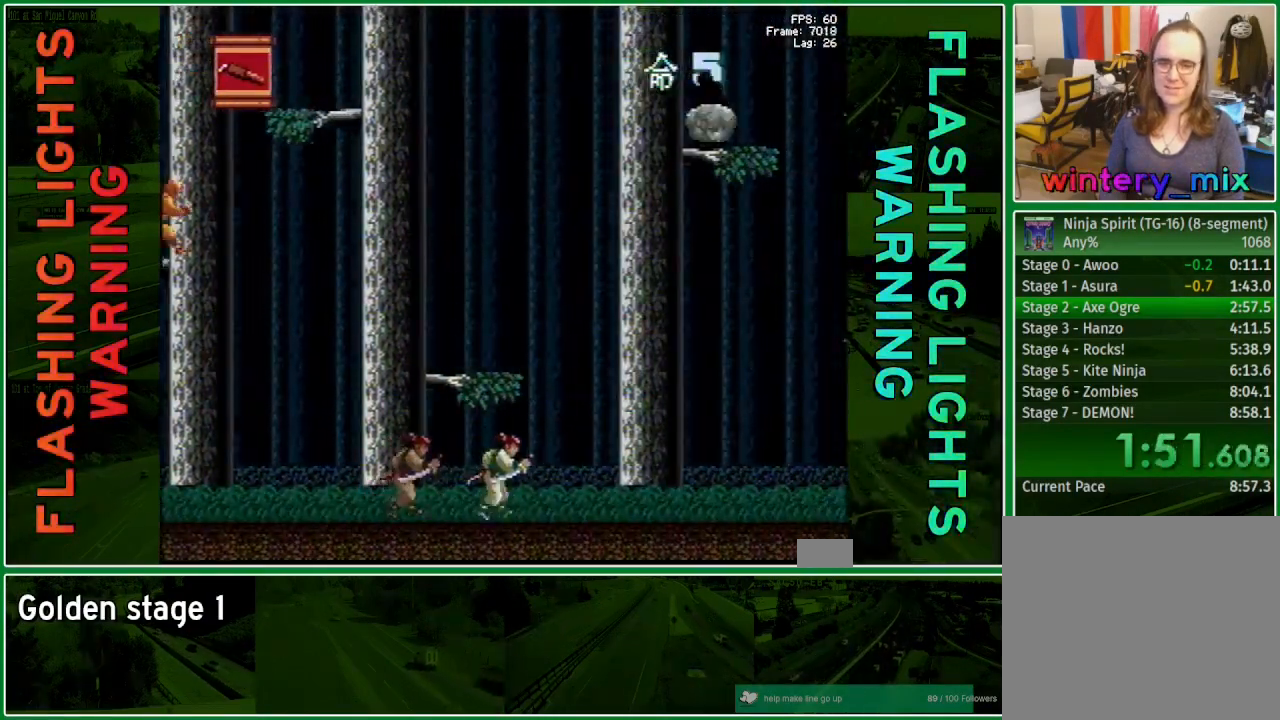
{"buttons": ["DPAD_RIGHT"], "events": []}
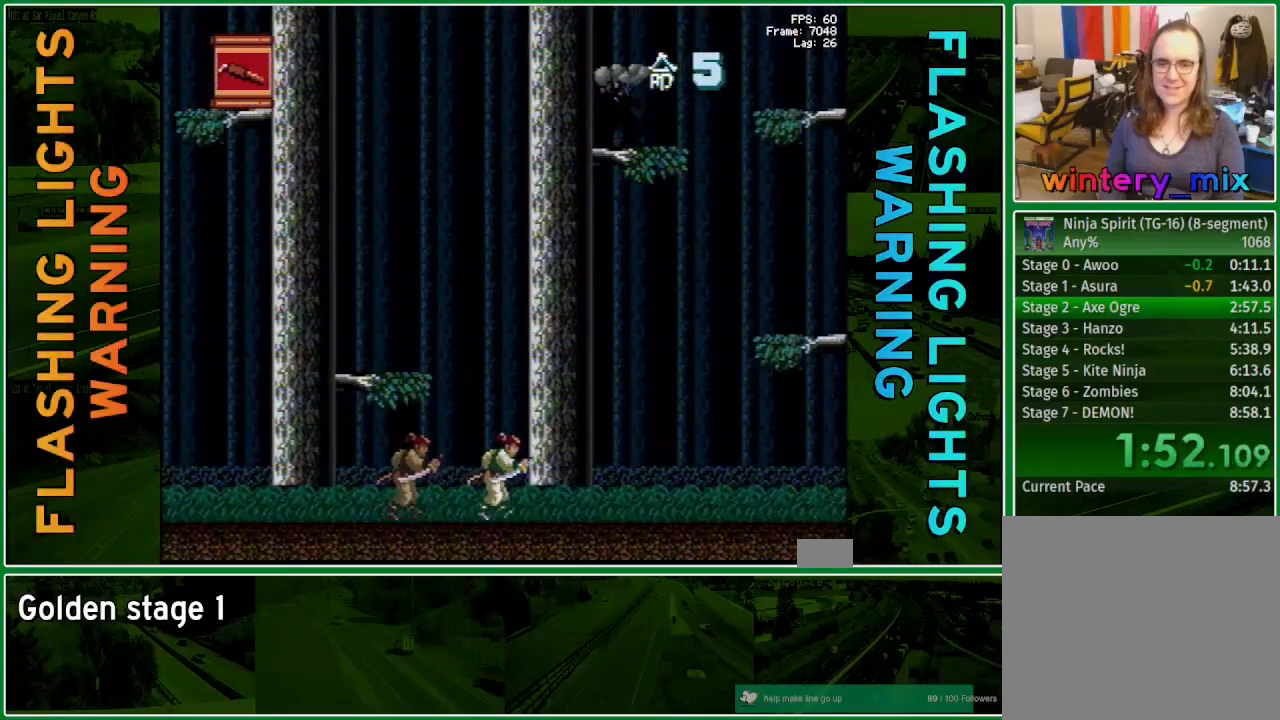
{"buttons": ["DPAD_RIGHT"], "events": []}
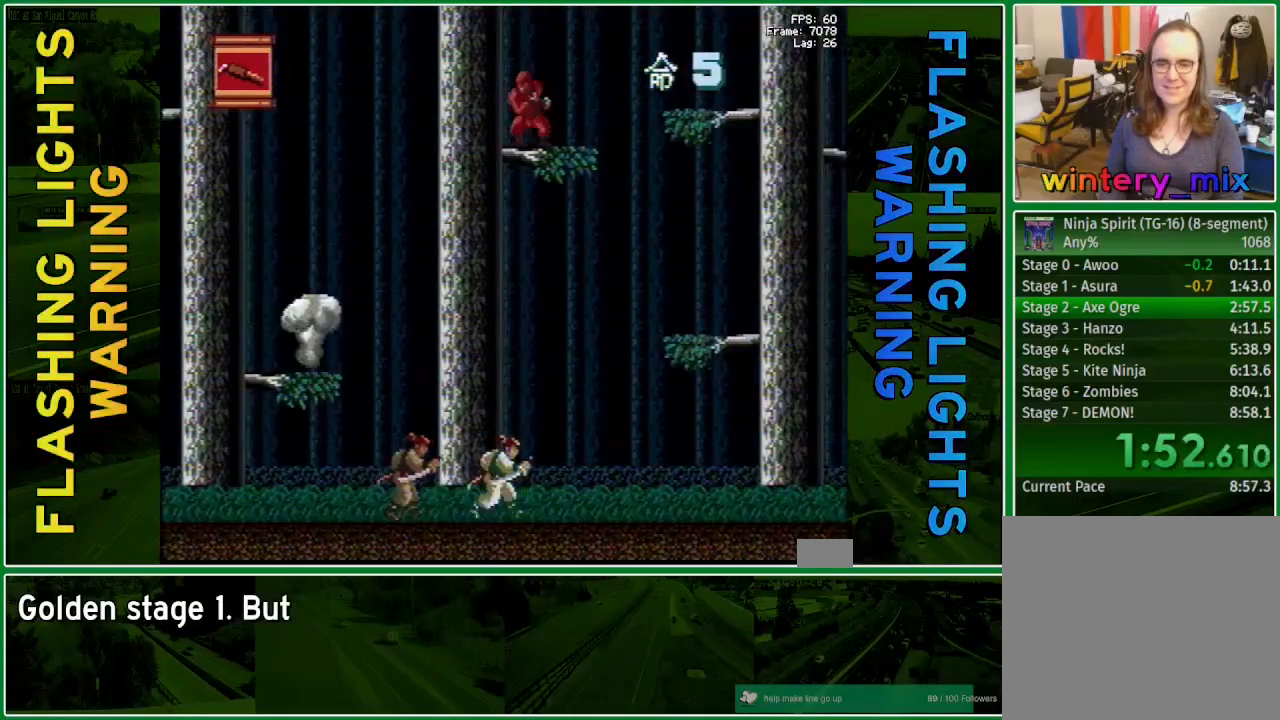
{"buttons": ["DPAD_RIGHT"], "events": []}
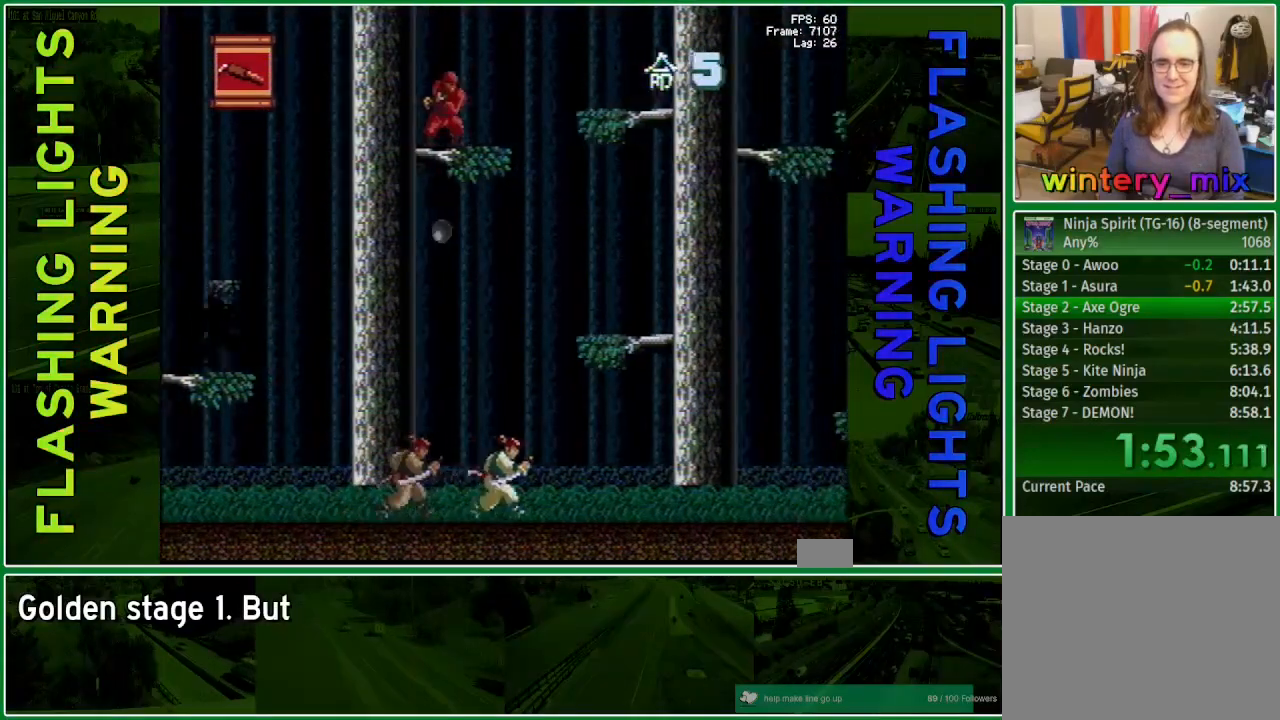
{"buttons": ["DPAD_RIGHT"], "events": []}
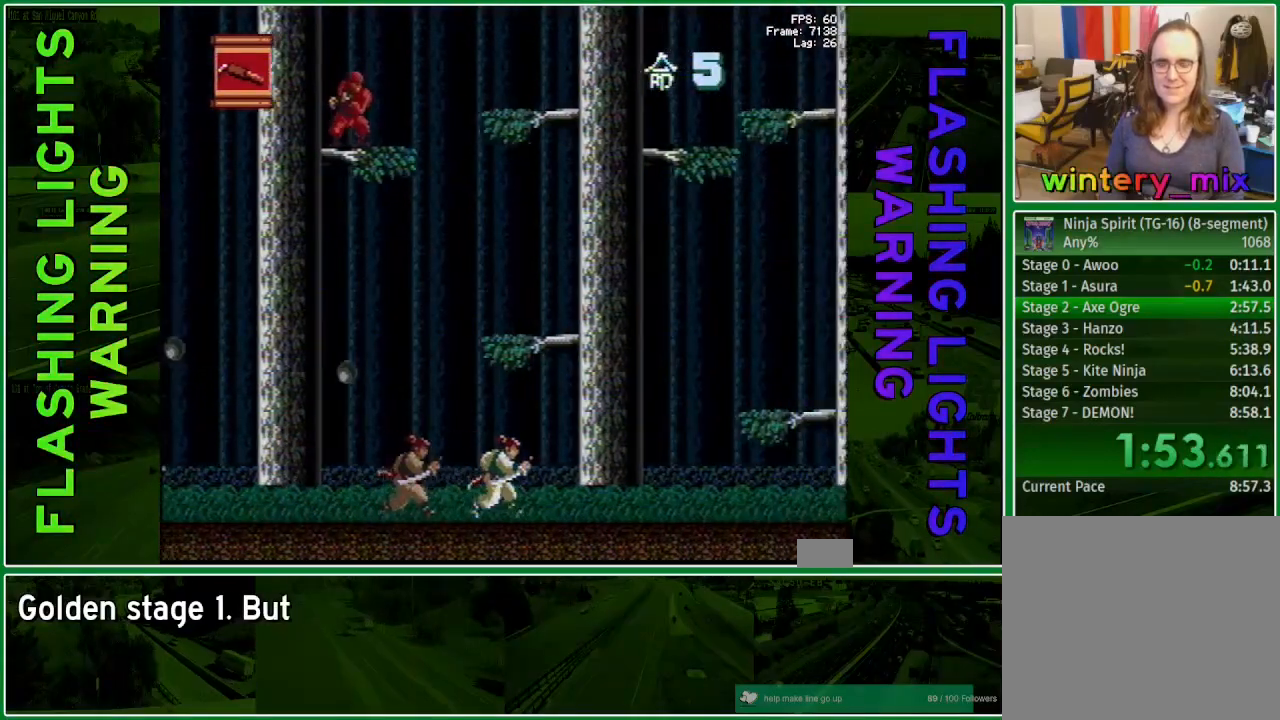
{"buttons": ["DPAD_RIGHT"], "events": []}
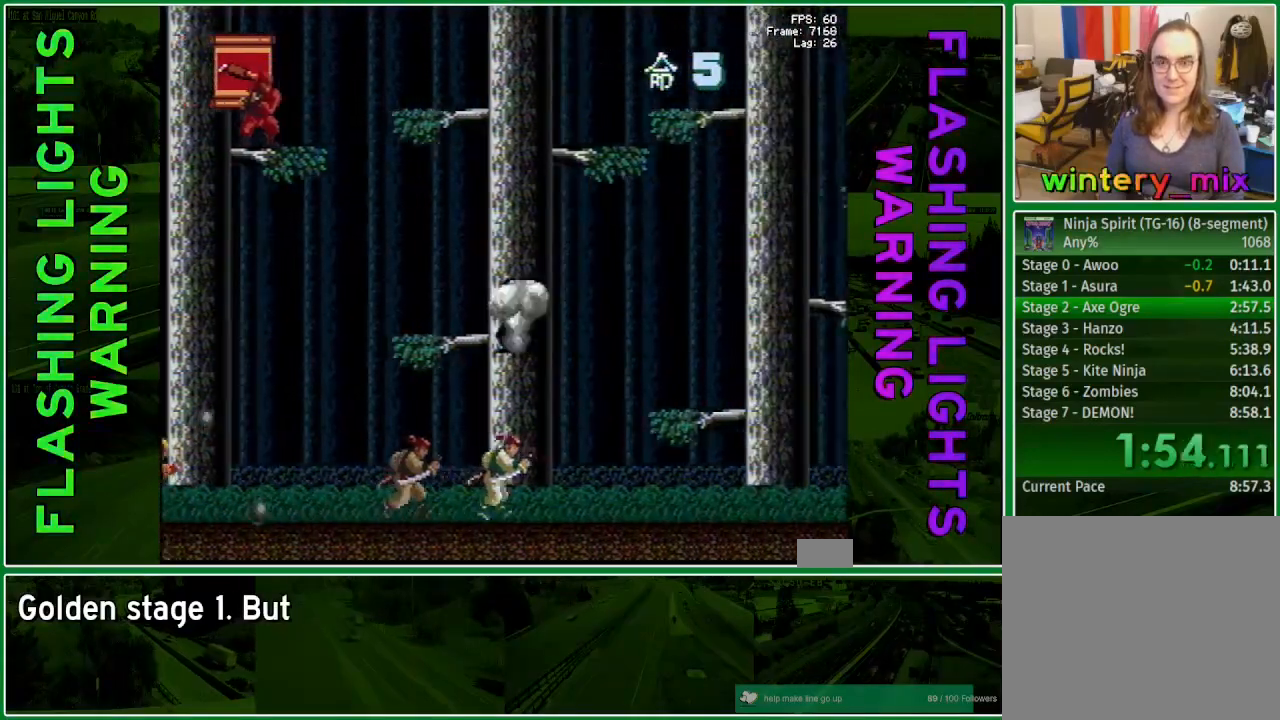
{"buttons": ["DPAD_RIGHT"], "events": []}
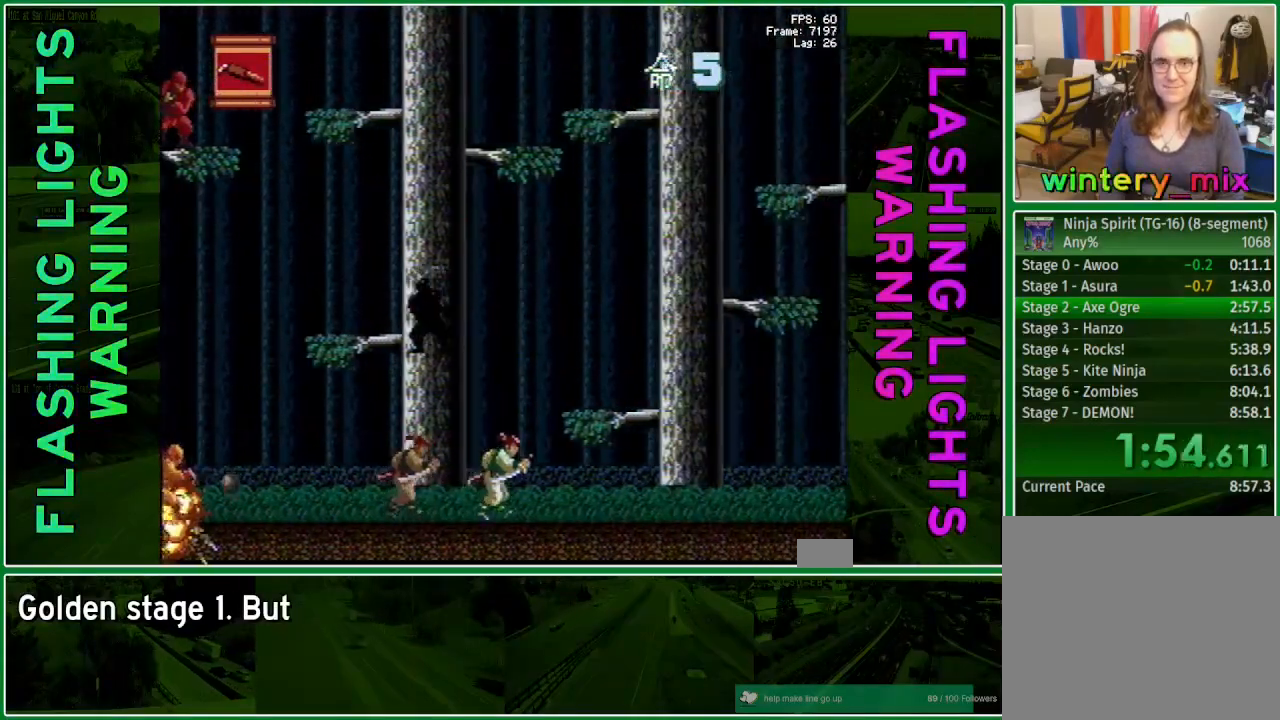
{"buttons": ["DPAD_RIGHT"], "events": []}
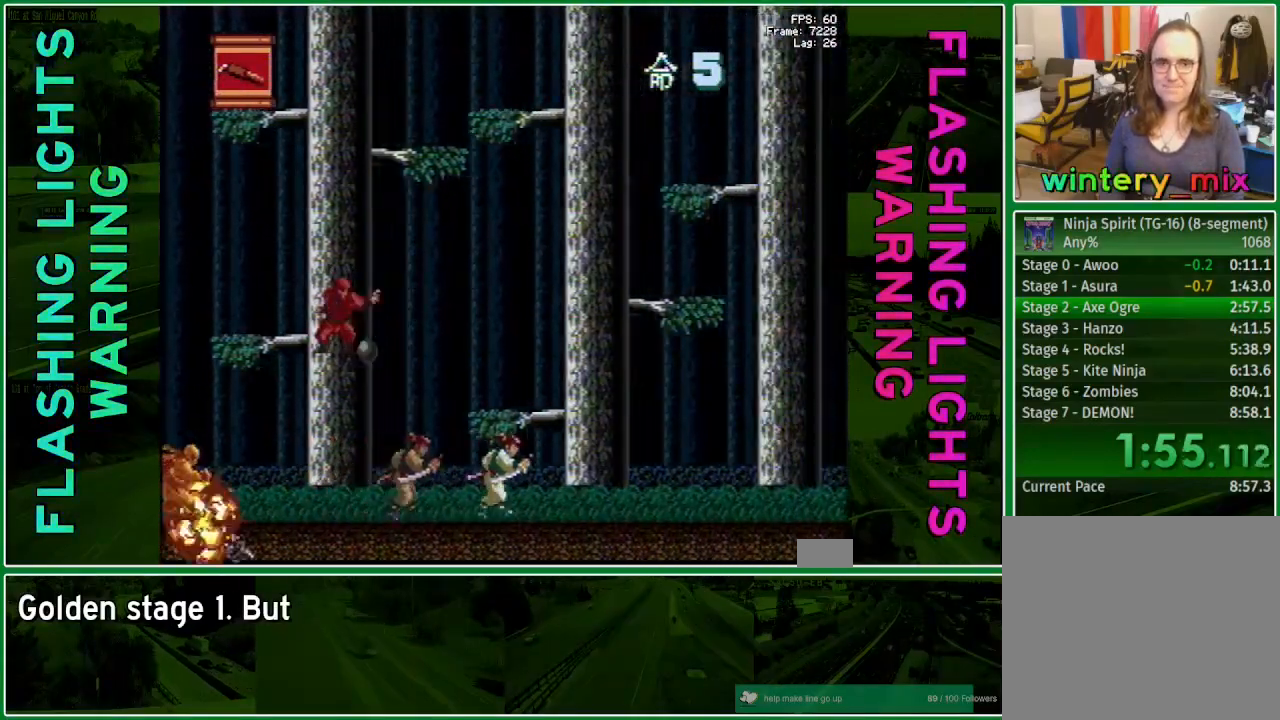
{"buttons": ["DPAD_RIGHT"], "events": []}
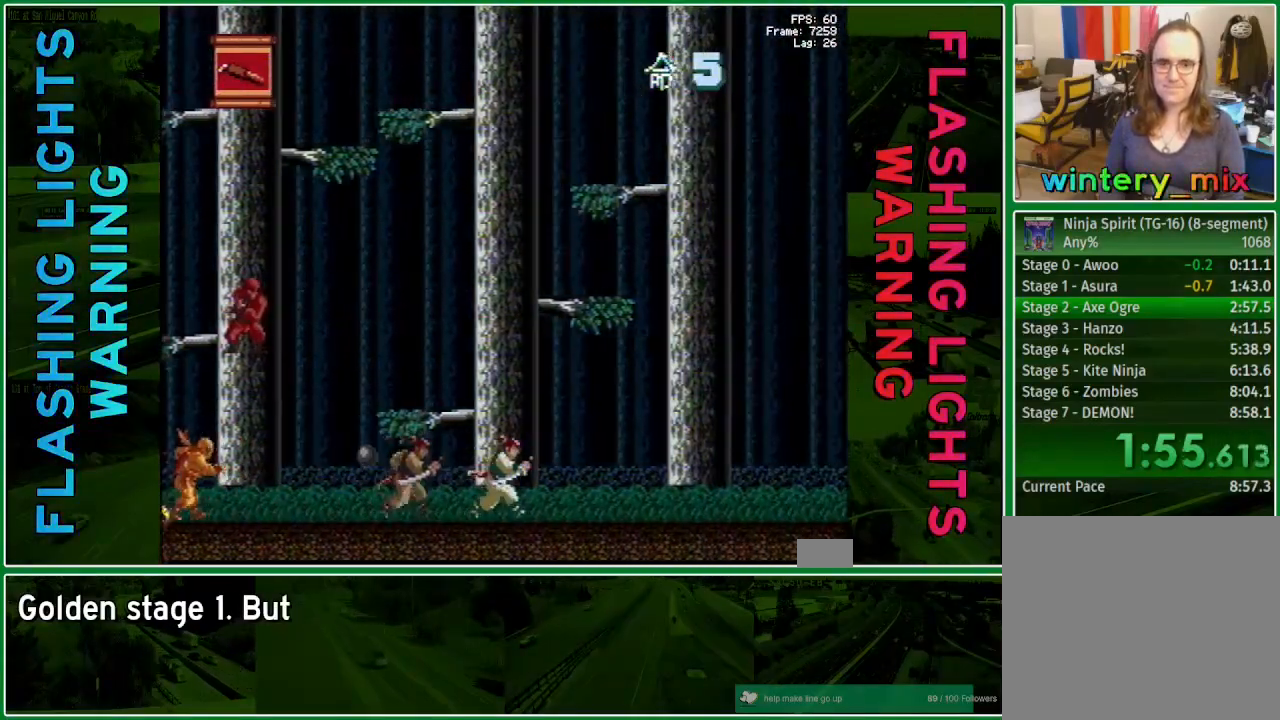
{"buttons": ["DPAD_RIGHT"], "events": []}
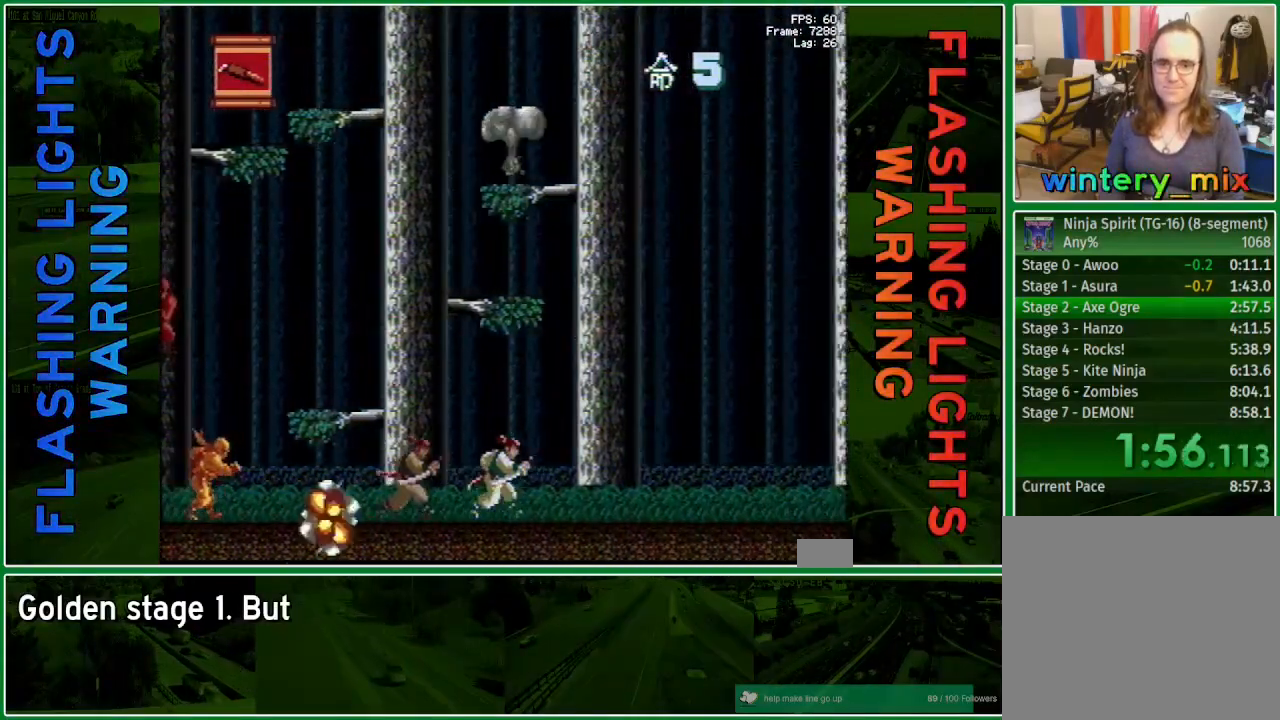
{"buttons": ["DPAD_RIGHT"], "events": []}
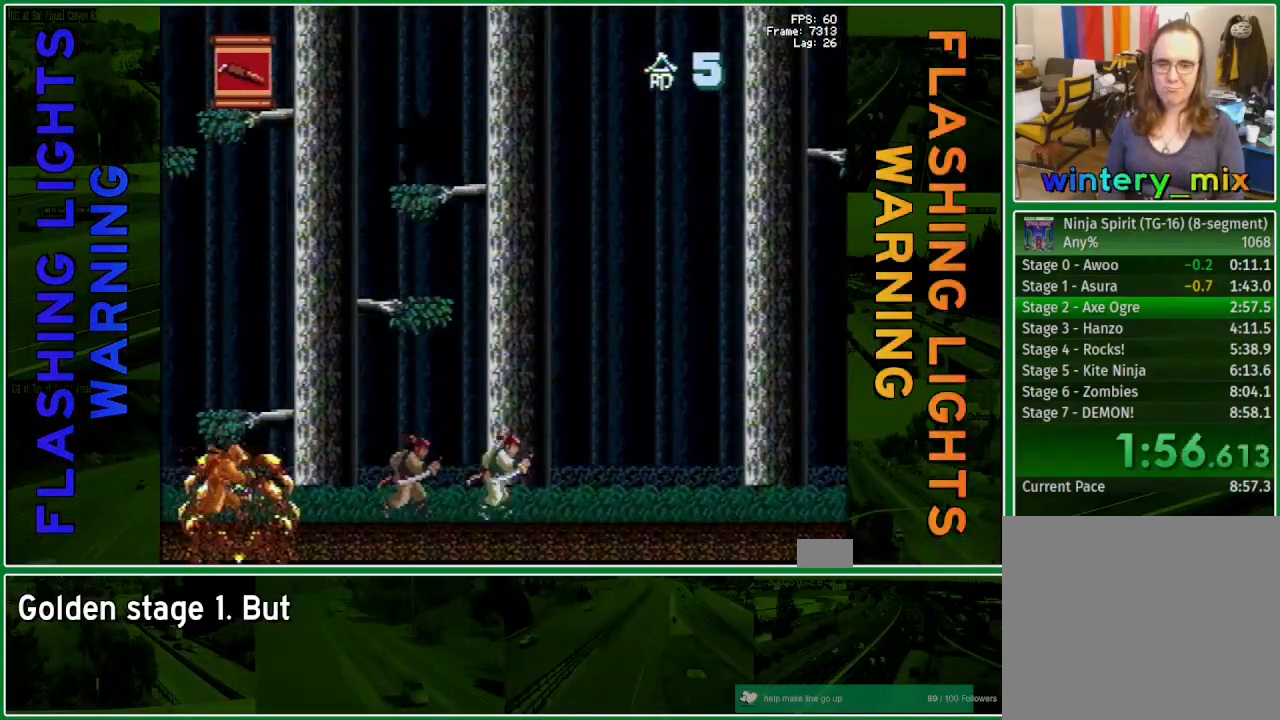
{"buttons": ["DPAD_RIGHT"], "events": []}
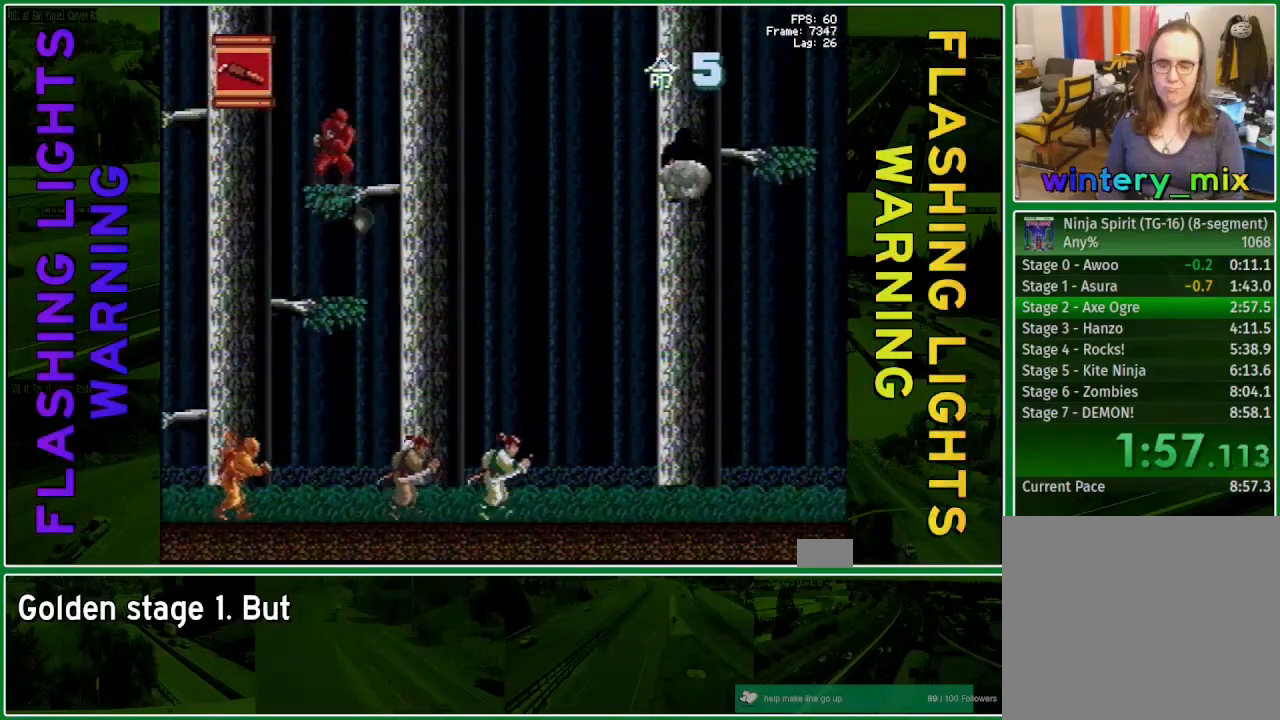
{"buttons": ["DPAD_RIGHT"], "events": []}
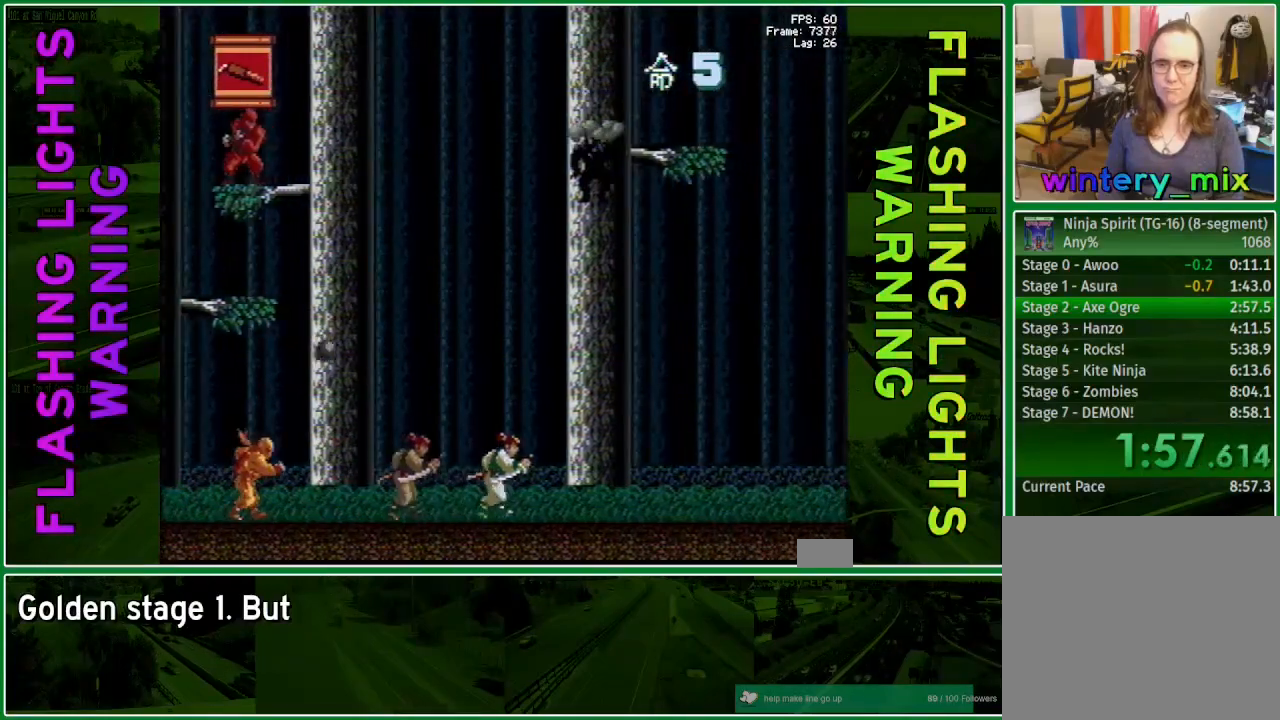
{"buttons": ["DPAD_RIGHT"], "events": []}
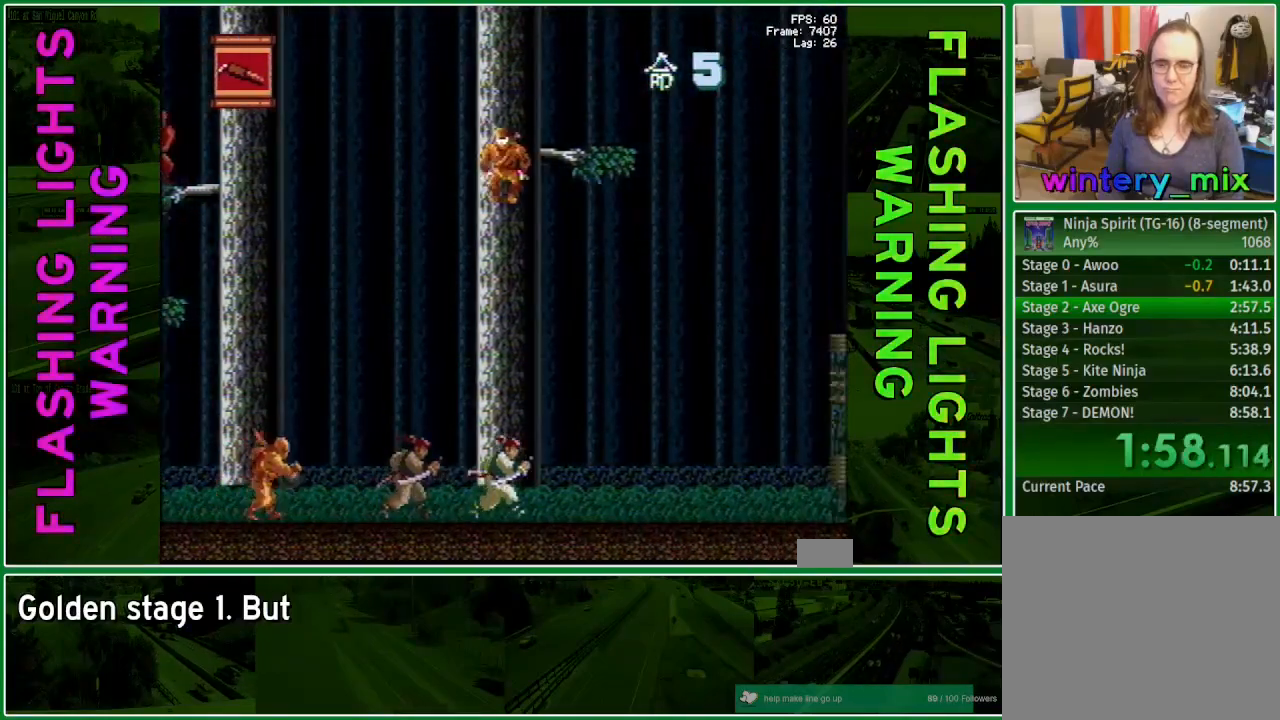
{"buttons": ["DPAD_RIGHT"], "events": []}
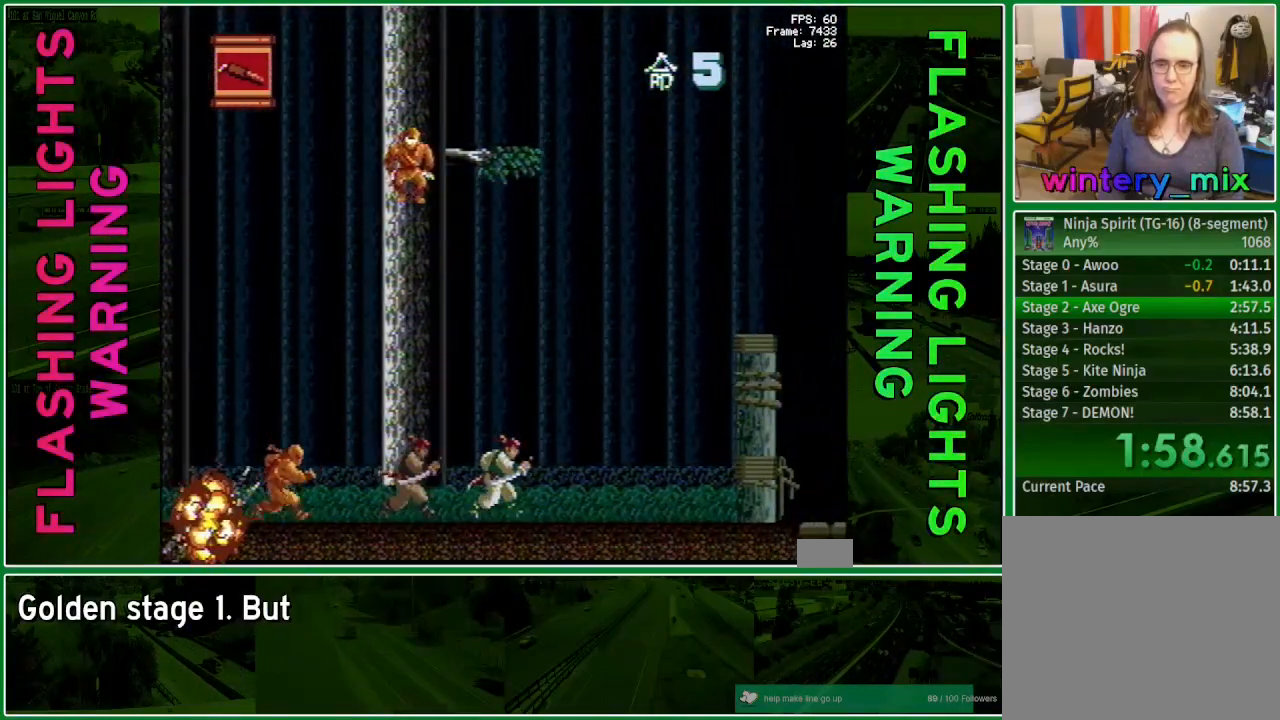
{"buttons": ["DPAD_RIGHT"], "events": []}
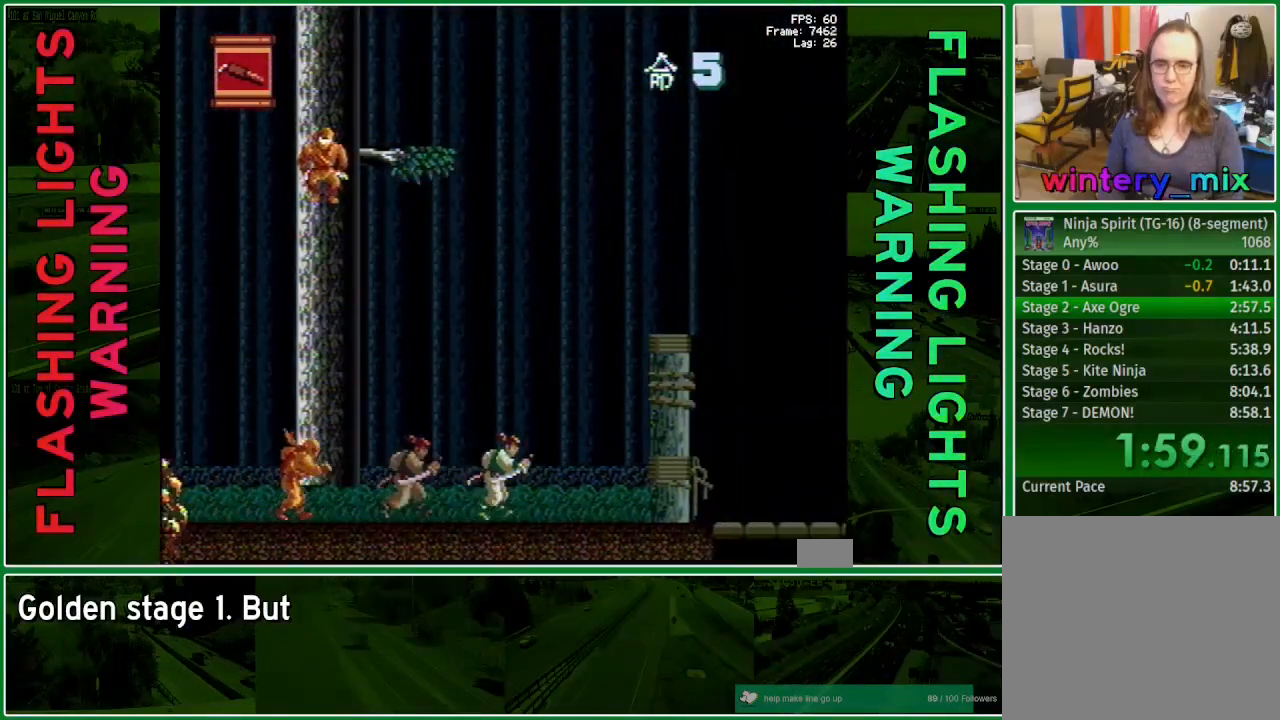
{"buttons": ["DPAD_RIGHT"], "events": [[150, "A", "down"], [183, "DPAD_DOWN", "down"], [233, "X", "down"], [300, "A", "up"], [333, "X", "up"], [383, "DPAD_DOWN", "up"]]}